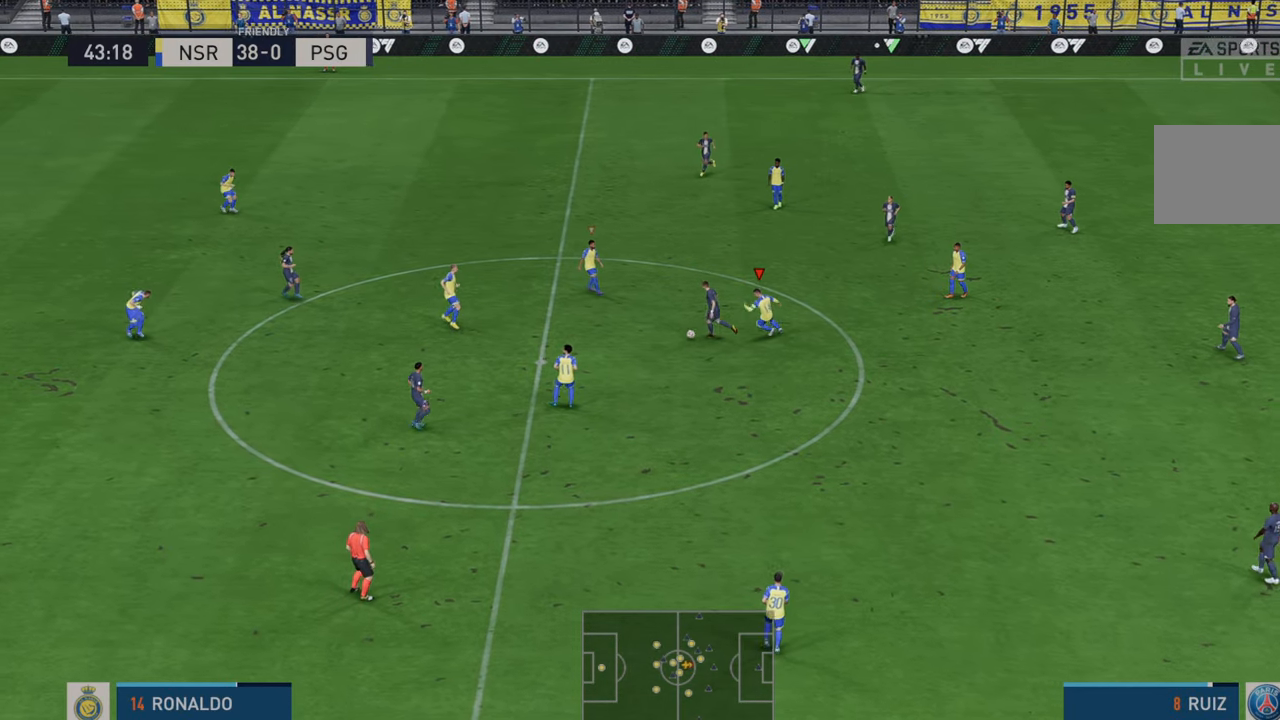
Gameplay with a controller (Xbox layout); each line is a JSON object with the inputs held at the frame after it (dt_ms = milliseconds from this image to that frame). "events" lists button and stick changes between this image and that frame as [ms after this image, input, new state], when the widget could be followed in between. Not read: L3 R3.
{"dt_ms": 500, "buttons": ["R2"], "left_stick": "down-left", "right_stick": "center", "events": []}
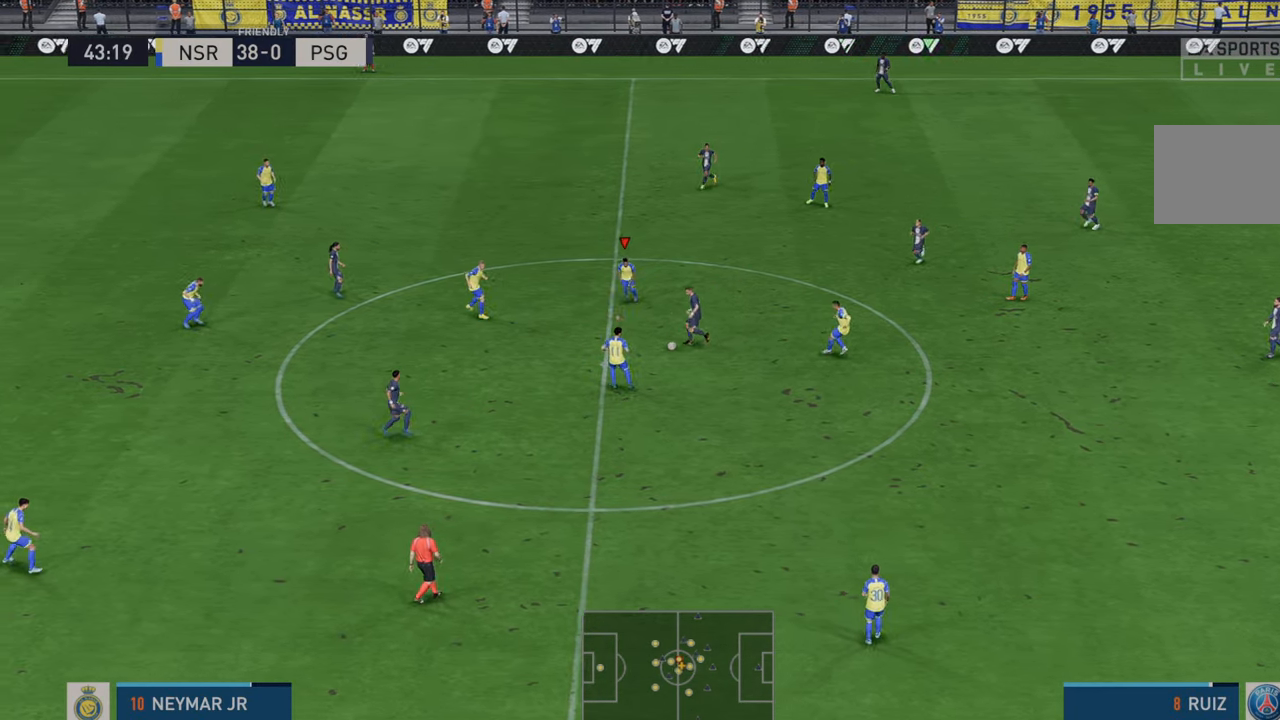
{"dt_ms": 500, "buttons": ["R2"], "left_stick": "down-left", "right_stick": "center", "events": []}
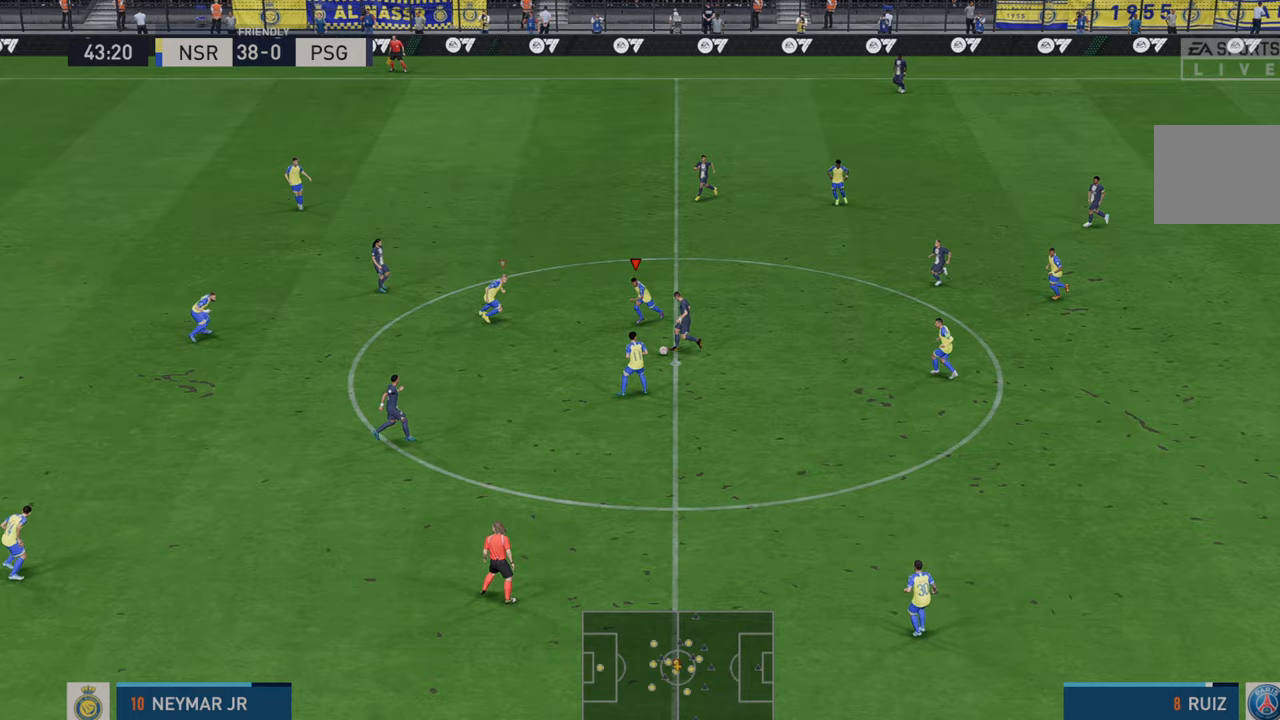
{"dt_ms": 500, "buttons": ["R2"], "left_stick": "down-left", "right_stick": "center", "events": []}
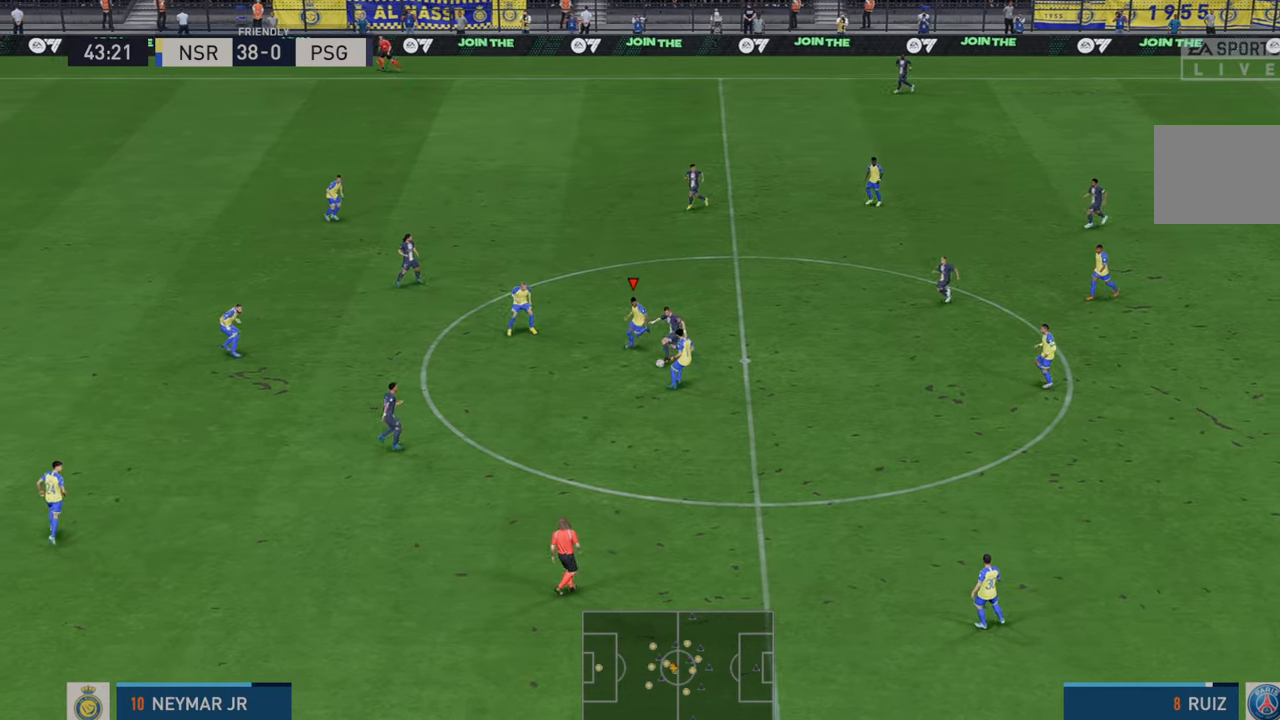
{"dt_ms": 500, "buttons": ["R2"], "left_stick": "down-left", "right_stick": "center", "events": []}
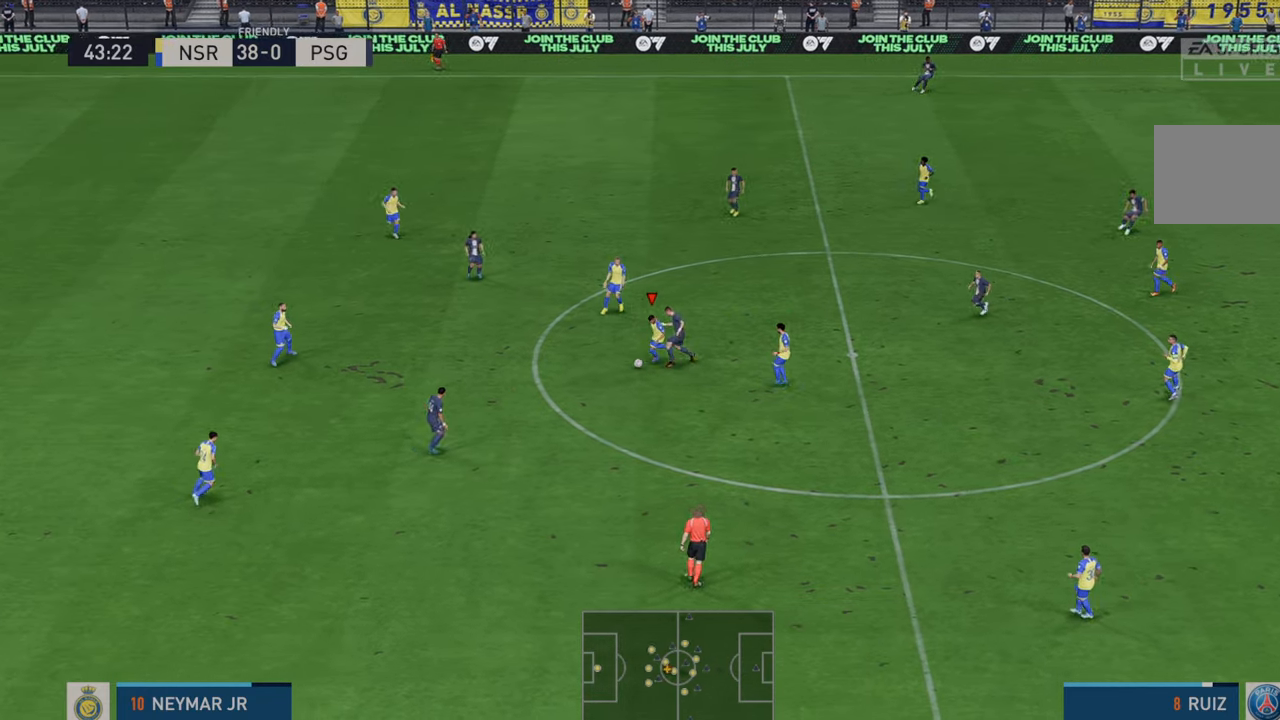
{"dt_ms": 500, "buttons": ["R2"], "left_stick": "down", "right_stick": "center"}
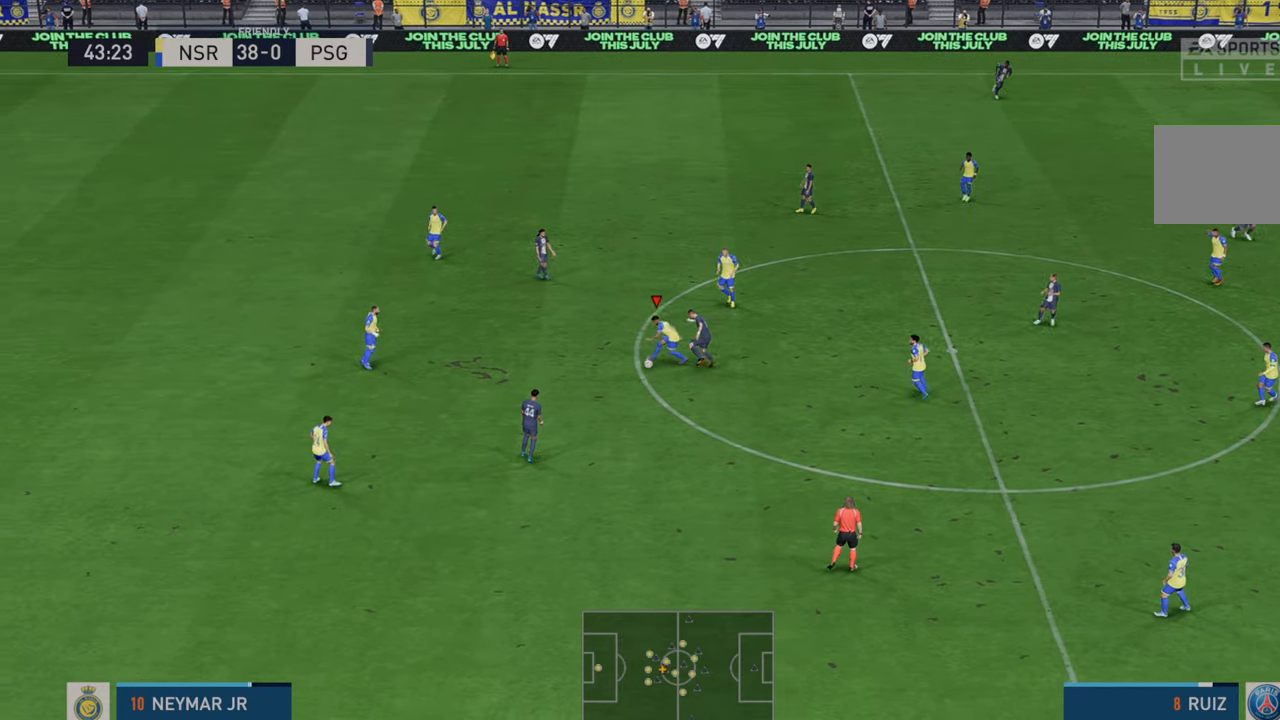
{"dt_ms": 500, "buttons": ["A", "R2"], "left_stick": "down-right", "right_stick": "center", "events": [[417, "left_stick", "down-right"], [450, "A", "down"]]}
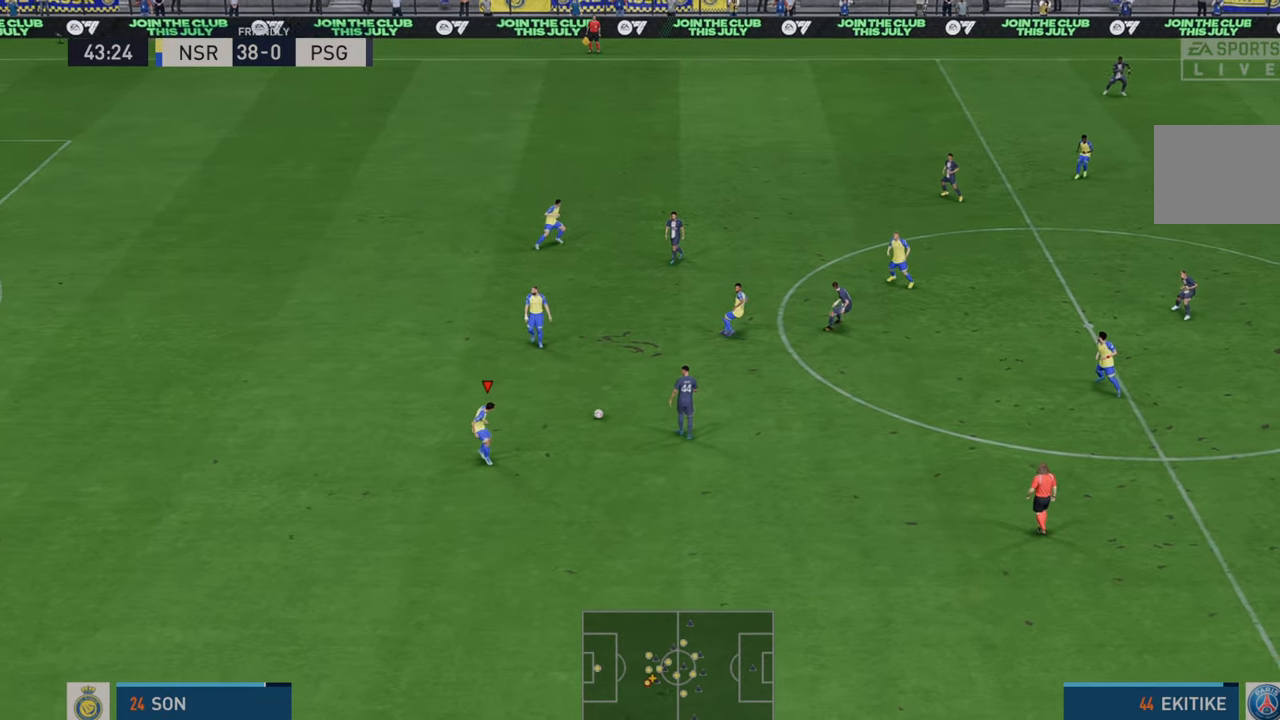
{"dt_ms": 500, "buttons": ["R2"], "left_stick": "down-right", "right_stick": "center", "events": [[83, "A", "up"]]}
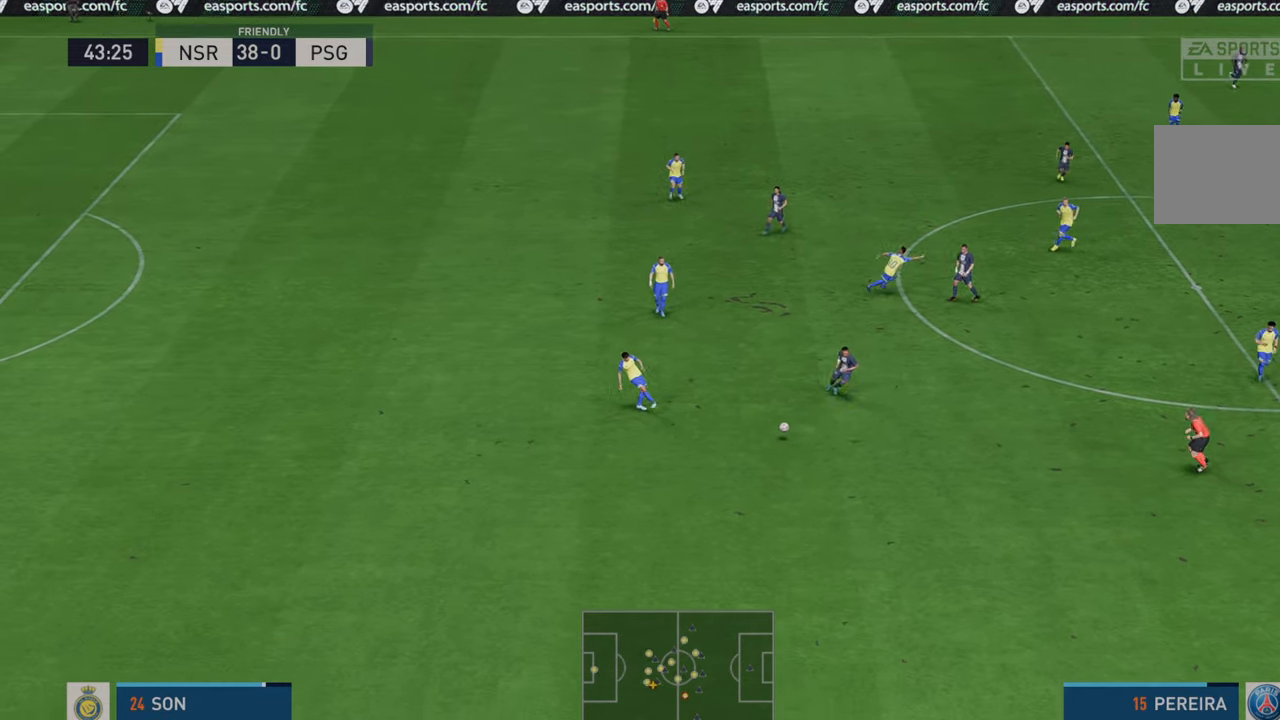
{"dt_ms": 500, "buttons": ["R2"], "left_stick": "down-right", "right_stick": "center", "events": []}
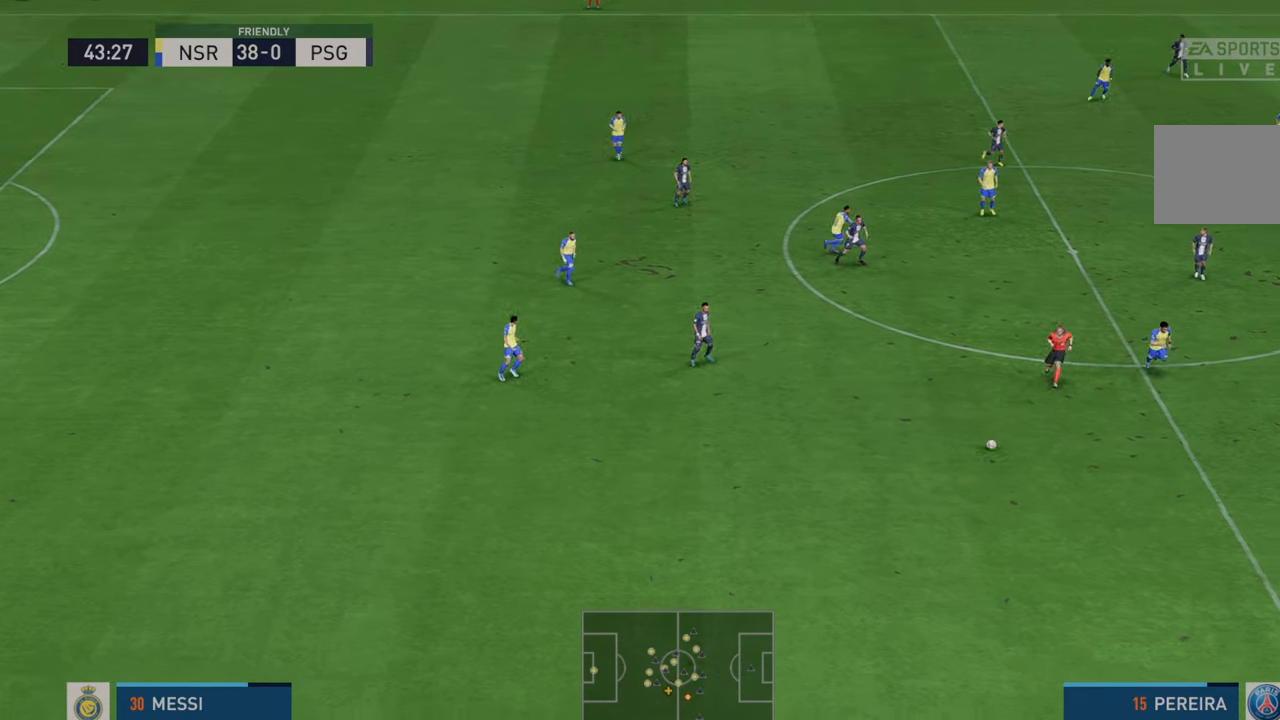
{"dt_ms": 500, "buttons": ["R2"], "left_stick": "down-right", "right_stick": "center", "events": []}
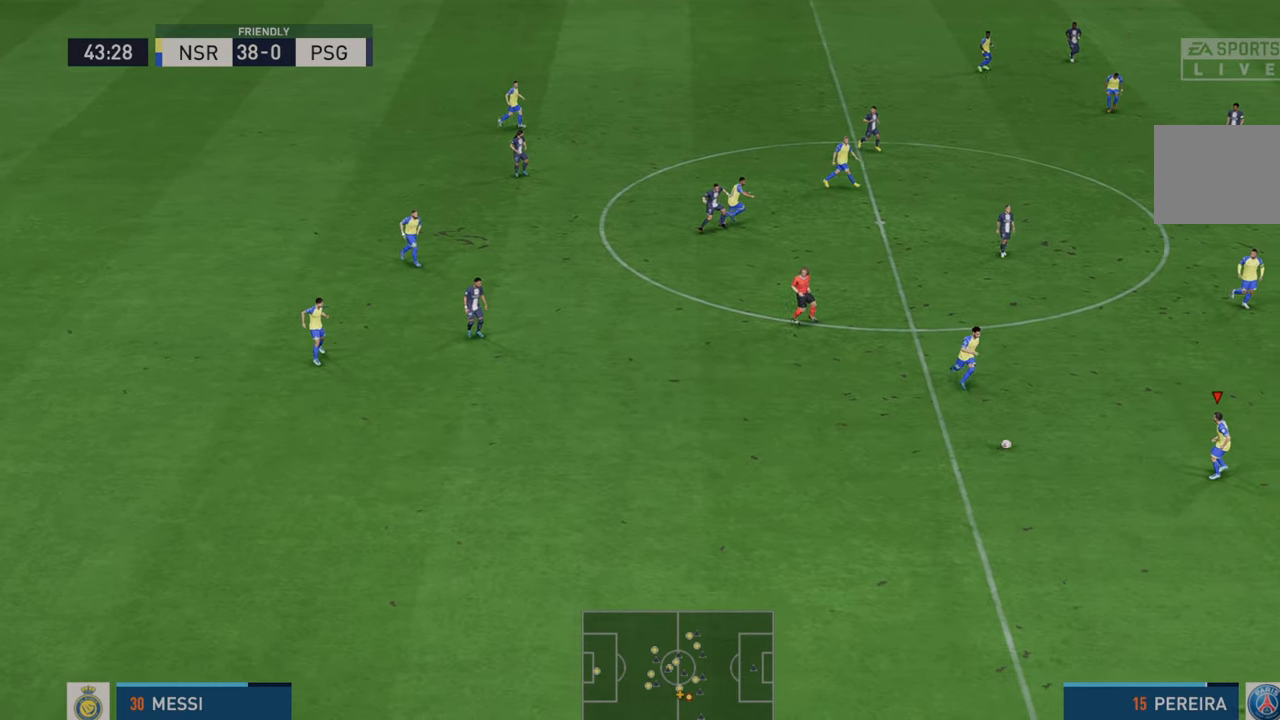
{"dt_ms": 500, "buttons": ["R2"], "left_stick": "up-right", "right_stick": "center", "events": [[417, "left_stick", "up-right"]]}
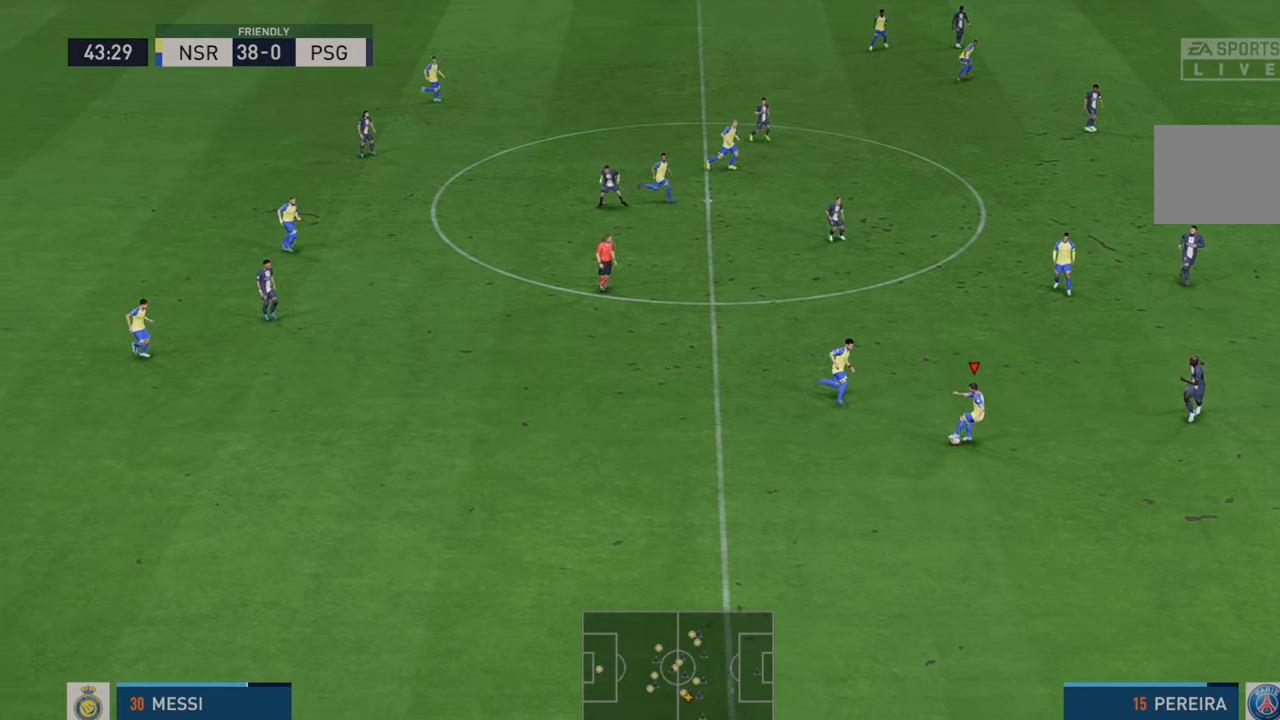
{"dt_ms": 500, "buttons": ["R2"], "left_stick": "up-right", "right_stick": "center", "events": []}
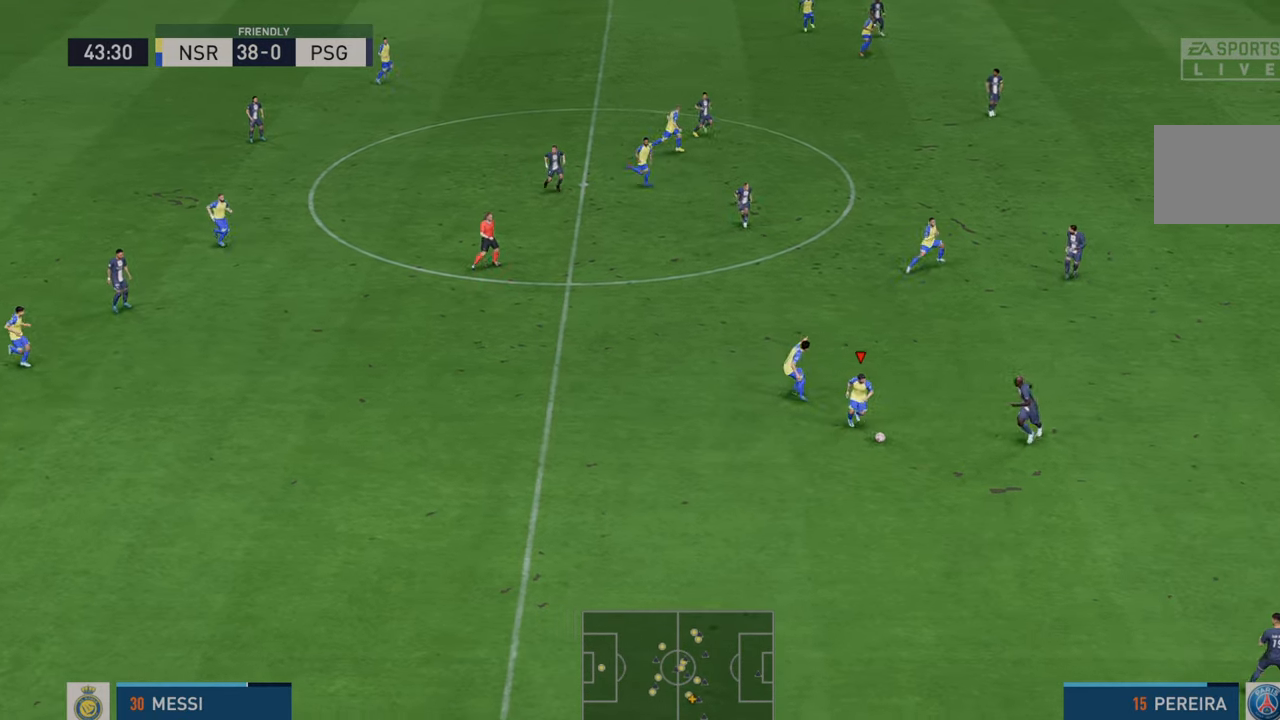
{"dt_ms": 500, "buttons": ["A", "R2"], "left_stick": "up", "right_stick": "center", "events": [[50, "left_stick", "up"], [433, "A", "down"]]}
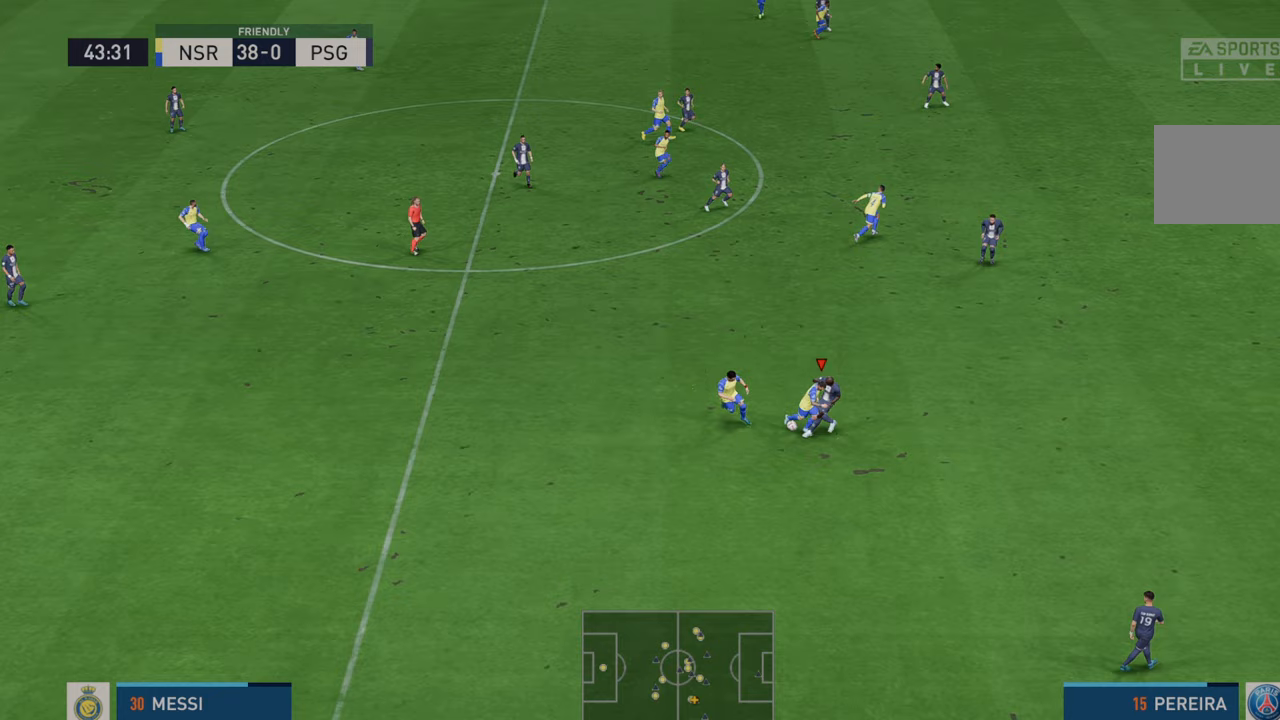
{"dt_ms": 500, "buttons": ["R2"], "left_stick": "up-left", "right_stick": "center", "events": [[50, "A", "up"], [333, "left_stick", "up-left"]]}
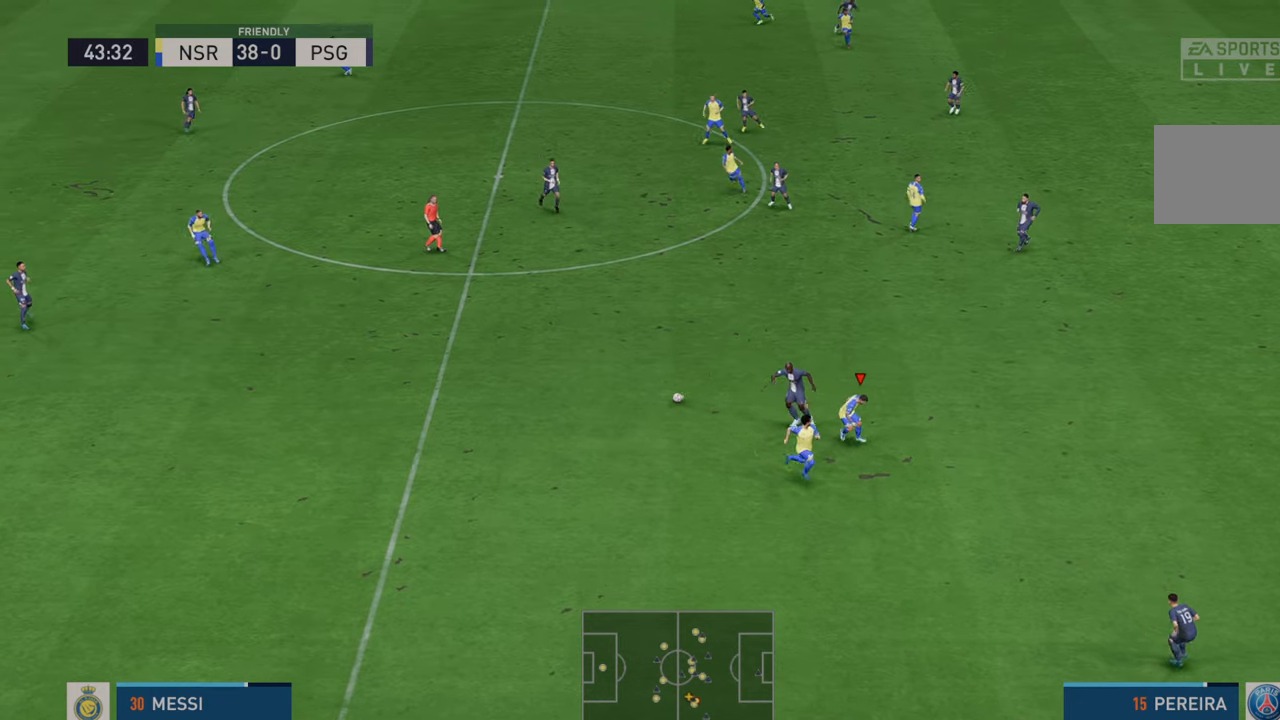
{"dt_ms": 500, "buttons": ["R2"], "left_stick": "up-left", "right_stick": "center", "events": []}
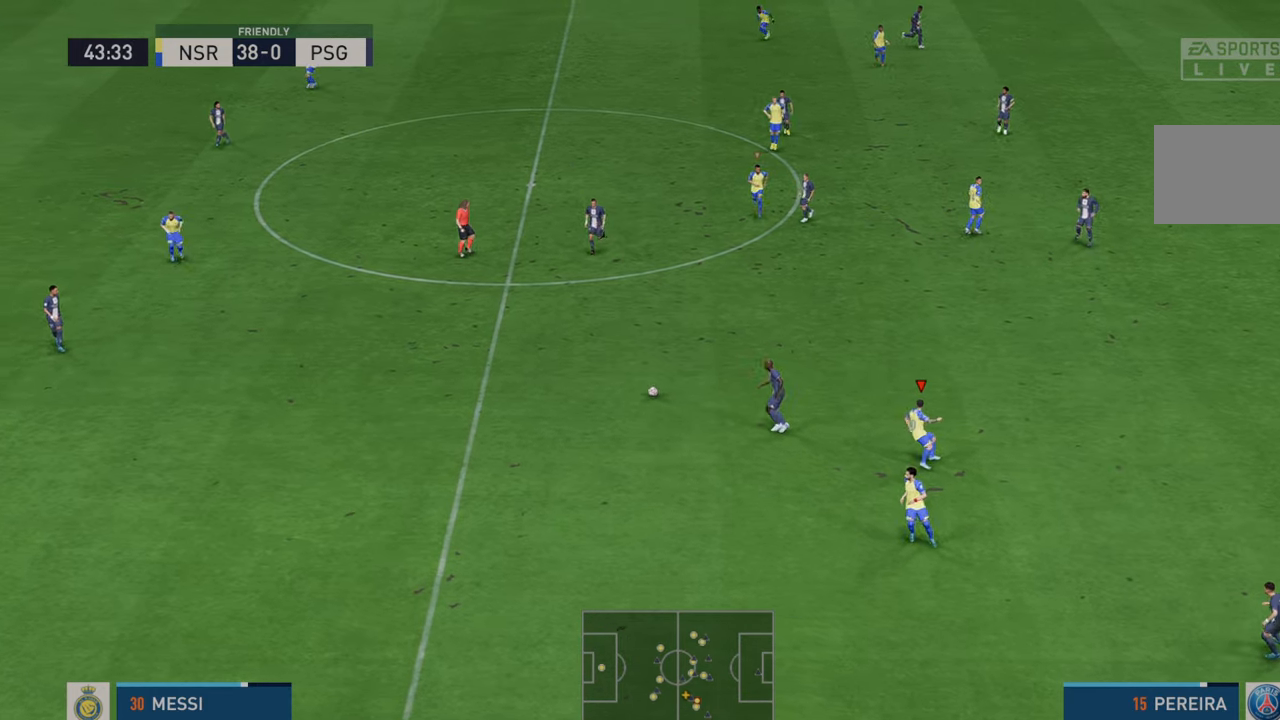
{"dt_ms": 500, "buttons": ["R2"], "left_stick": "up-left", "right_stick": "center", "events": []}
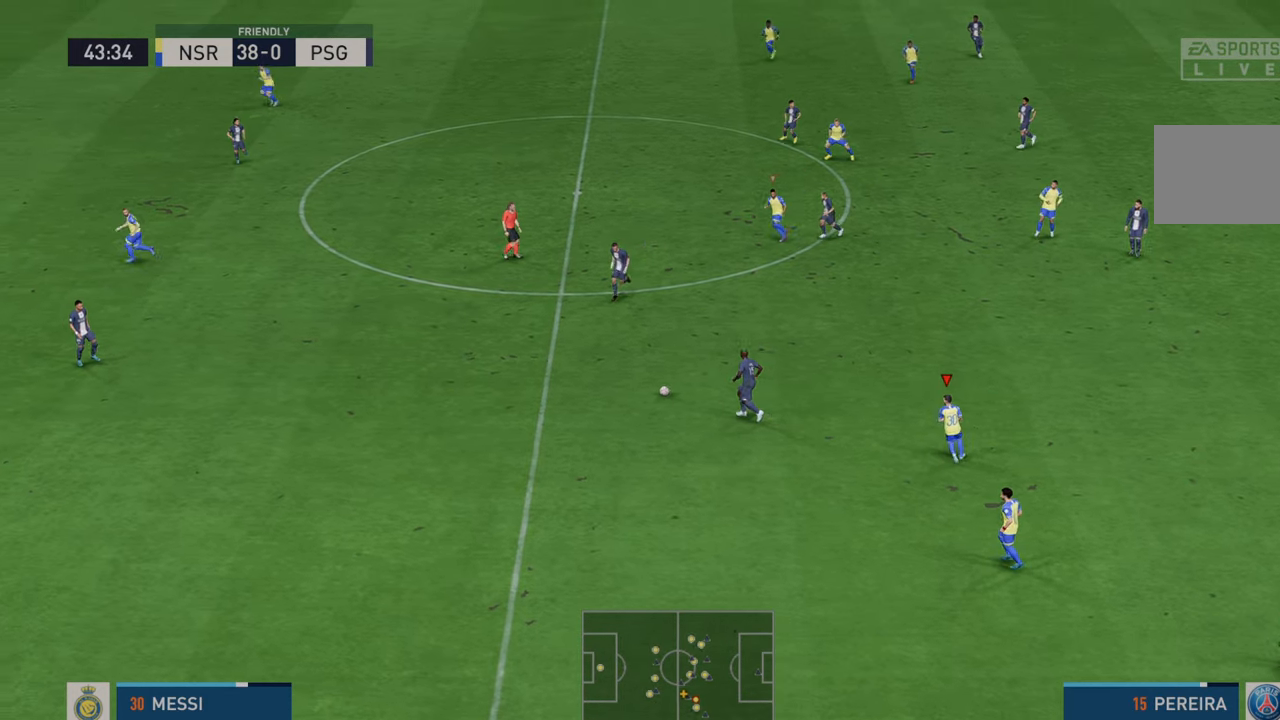
{"dt_ms": 500, "buttons": ["R2"], "left_stick": "up-left", "right_stick": "center", "events": []}
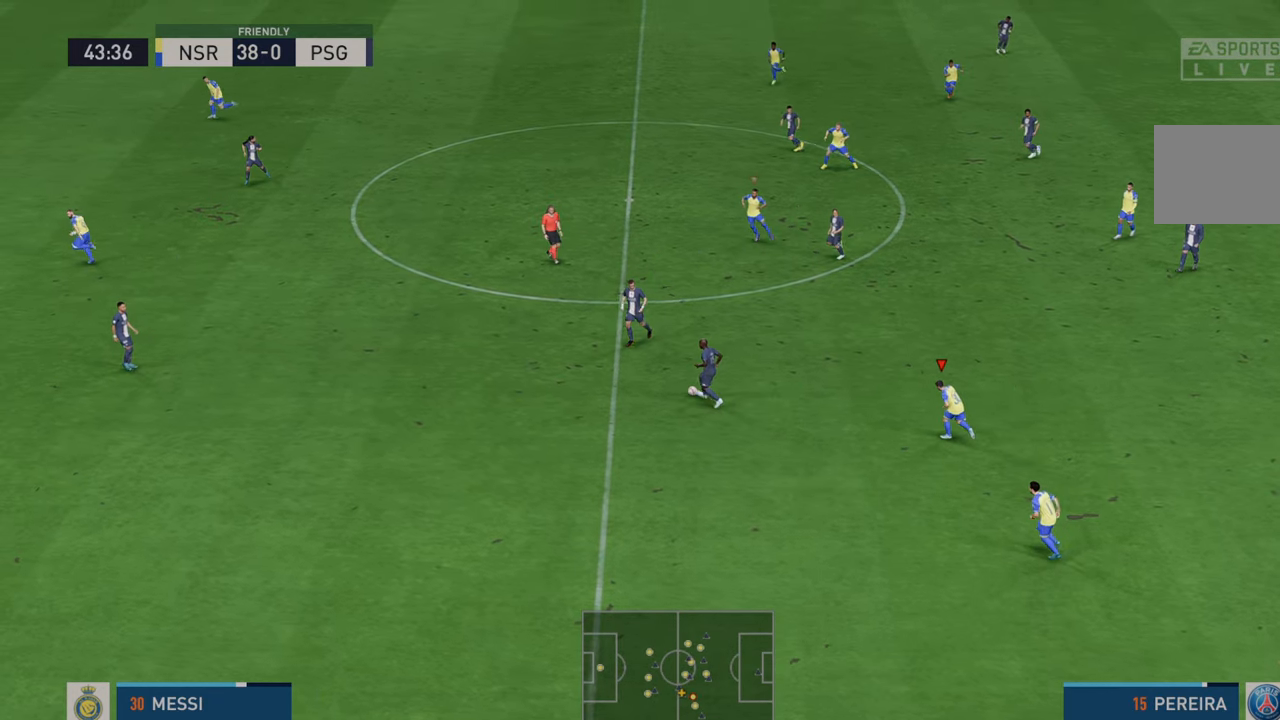
{"dt_ms": 500, "buttons": ["R2"], "left_stick": "left", "right_stick": "center", "events": [[483, "left_stick", "left"]]}
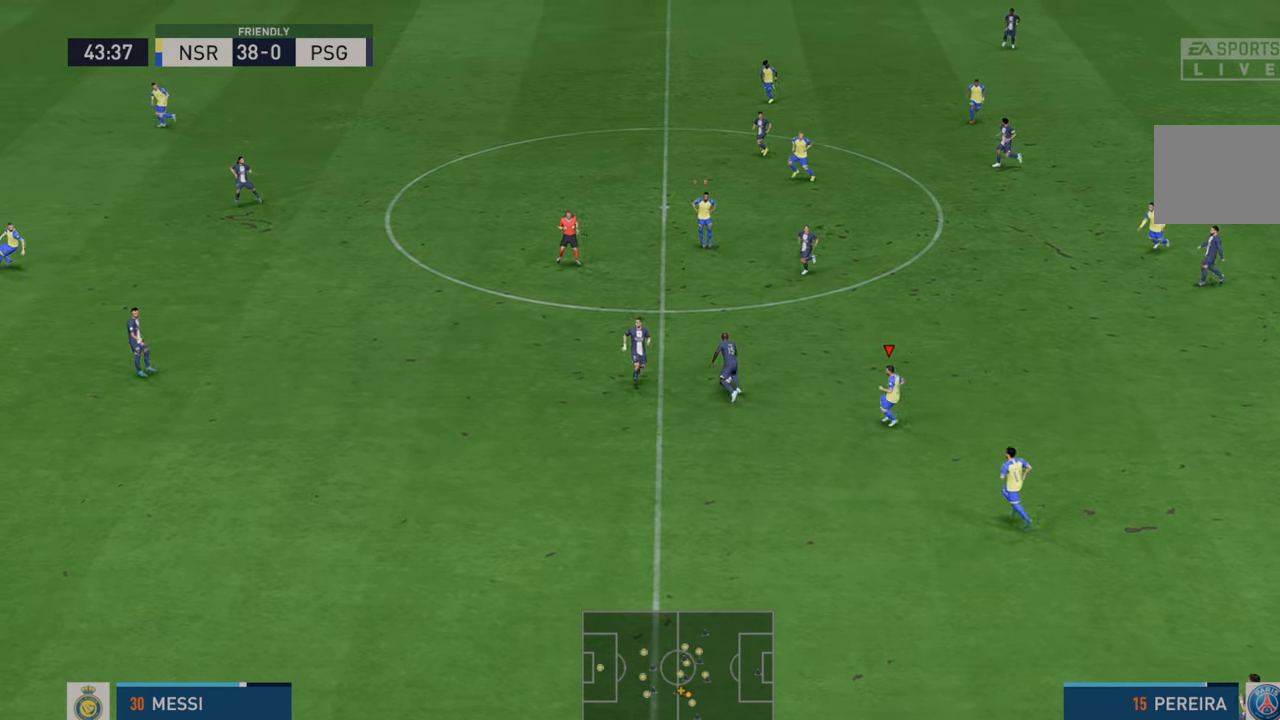
{"dt_ms": 500, "buttons": ["R2"], "left_stick": "left", "right_stick": "center", "events": []}
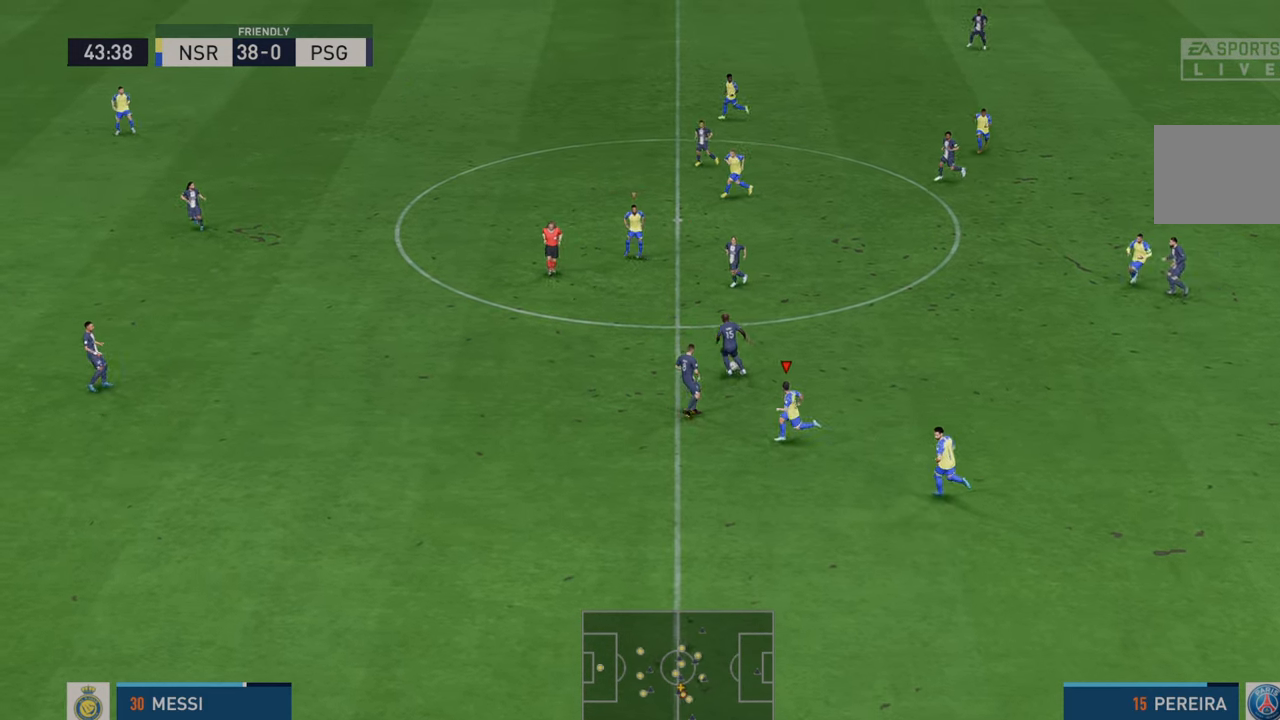
{"dt_ms": 500, "buttons": ["R2"], "left_stick": "down-left", "right_stick": "center", "events": [[367, "L1", "down"], [433, "L1", "up"], [483, "left_stick", "down-left"]]}
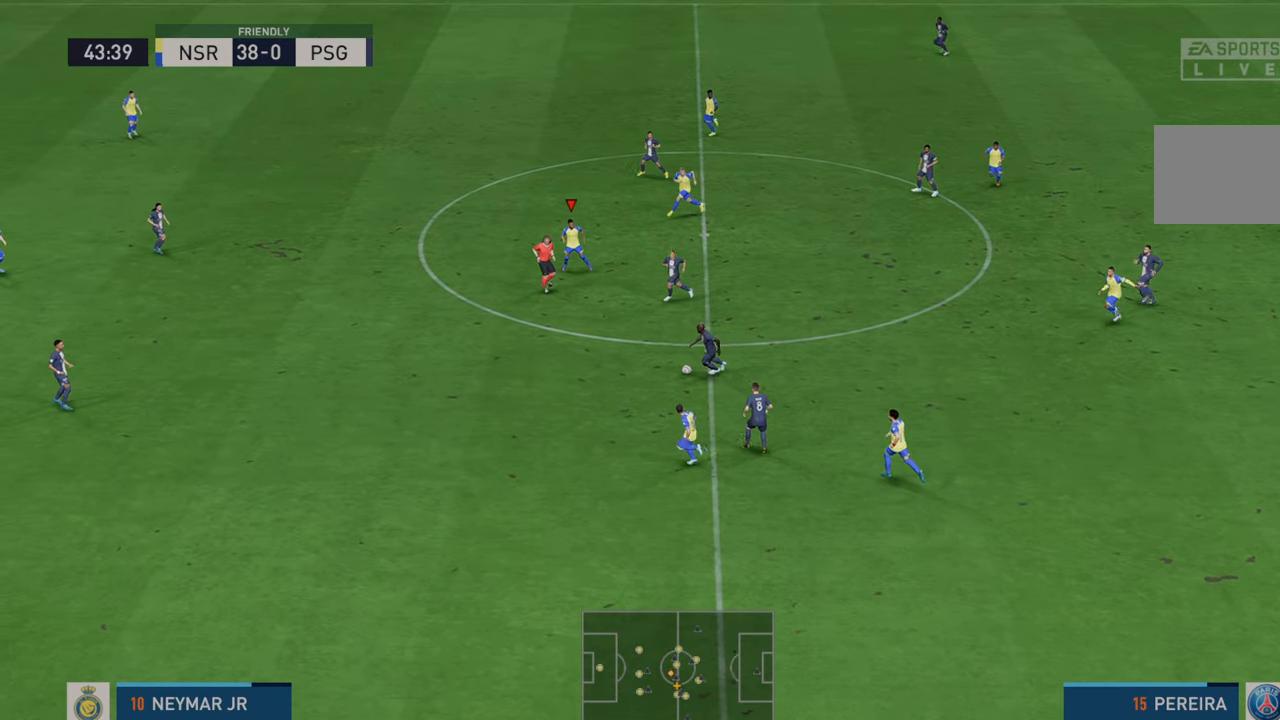
{"dt_ms": 500, "buttons": ["R2"], "left_stick": "down-left", "right_stick": "center", "events": []}
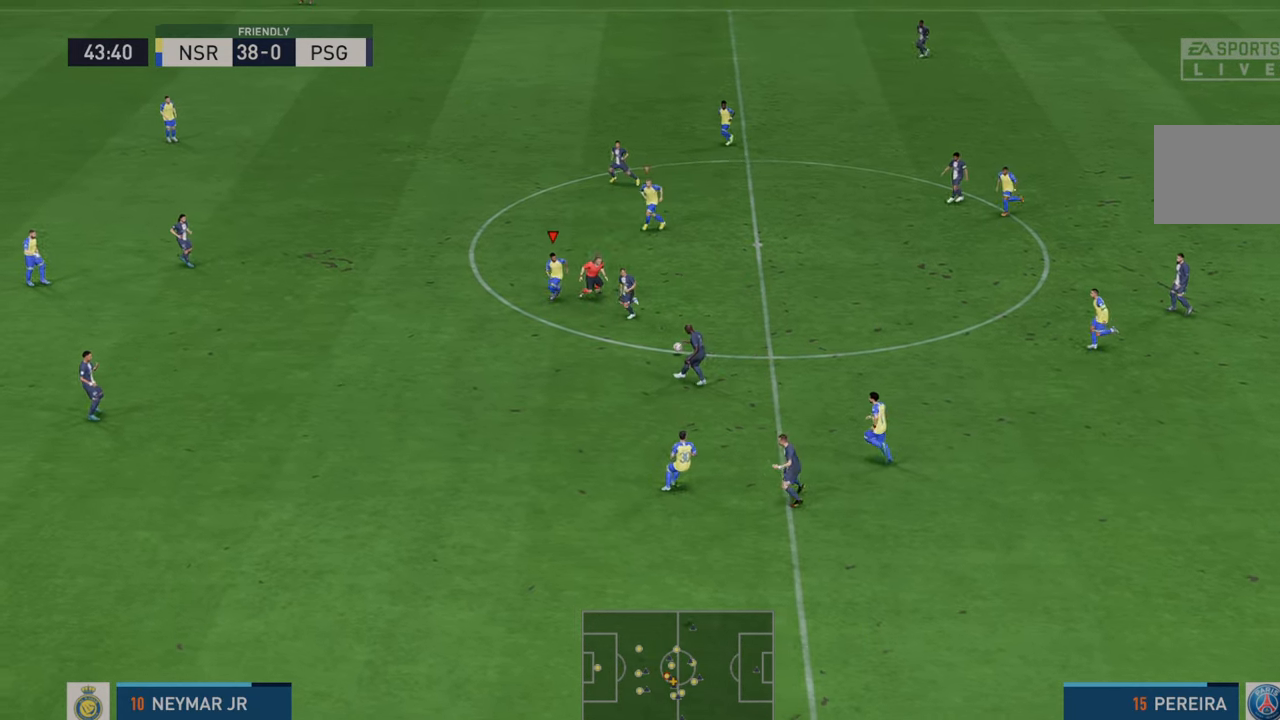
{"dt_ms": 1000, "buttons": ["R2"], "left_stick": "up-right", "right_stick": "center"}
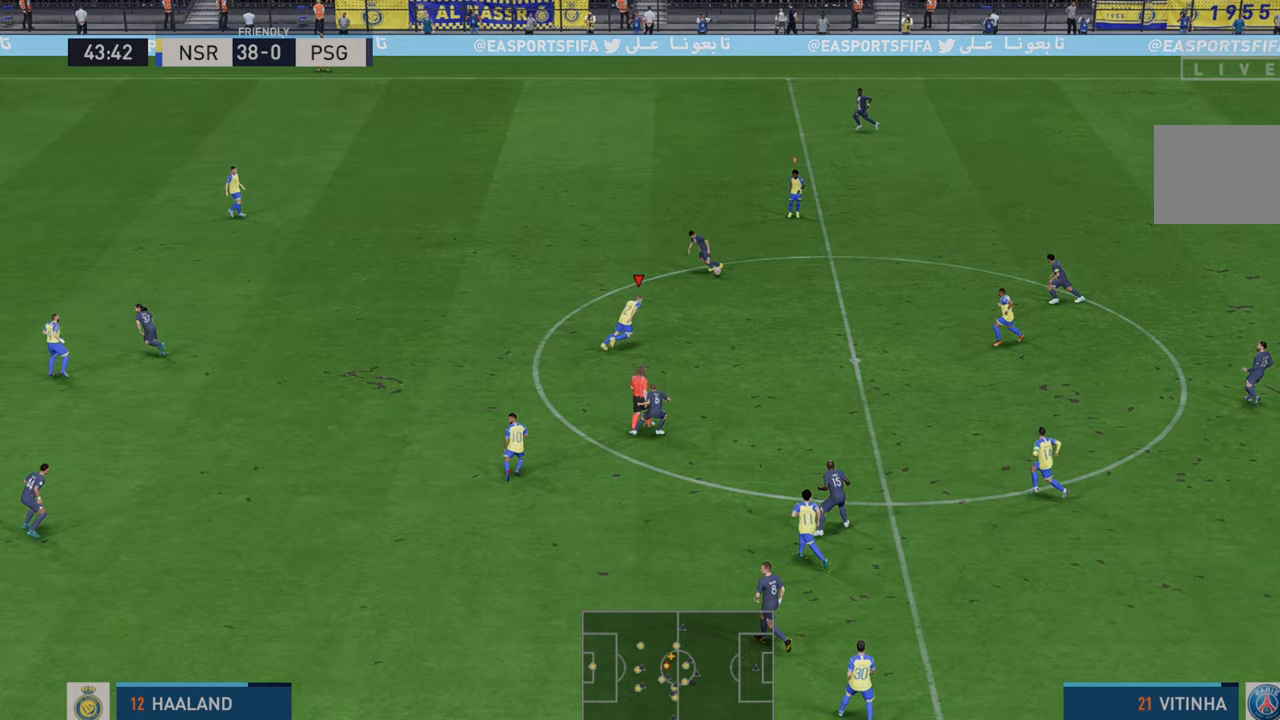
{"dt_ms": 500, "buttons": ["R2"], "left_stick": "left", "right_stick": "center", "events": [[117, "left_stick", "center"], [283, "left_stick", "left"]]}
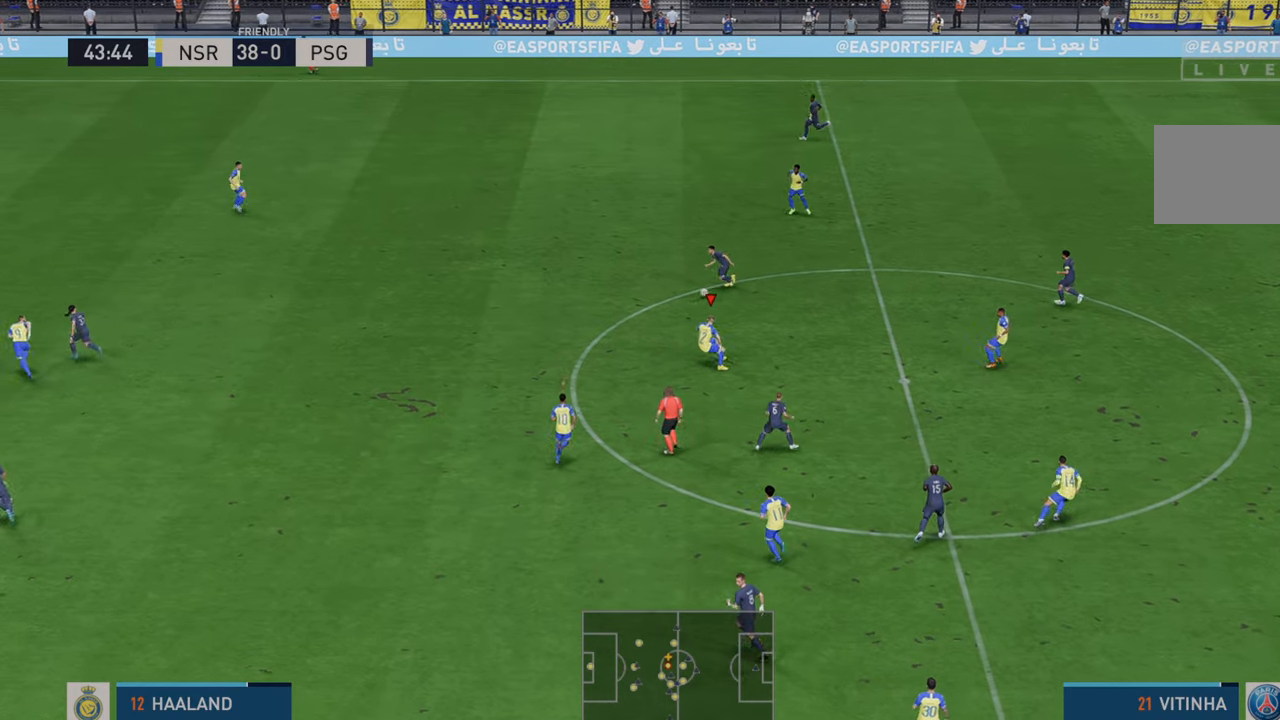
{"dt_ms": 500, "buttons": ["R2"], "left_stick": "up-left", "right_stick": "center", "events": [[467, "left_stick", "up-left"]]}
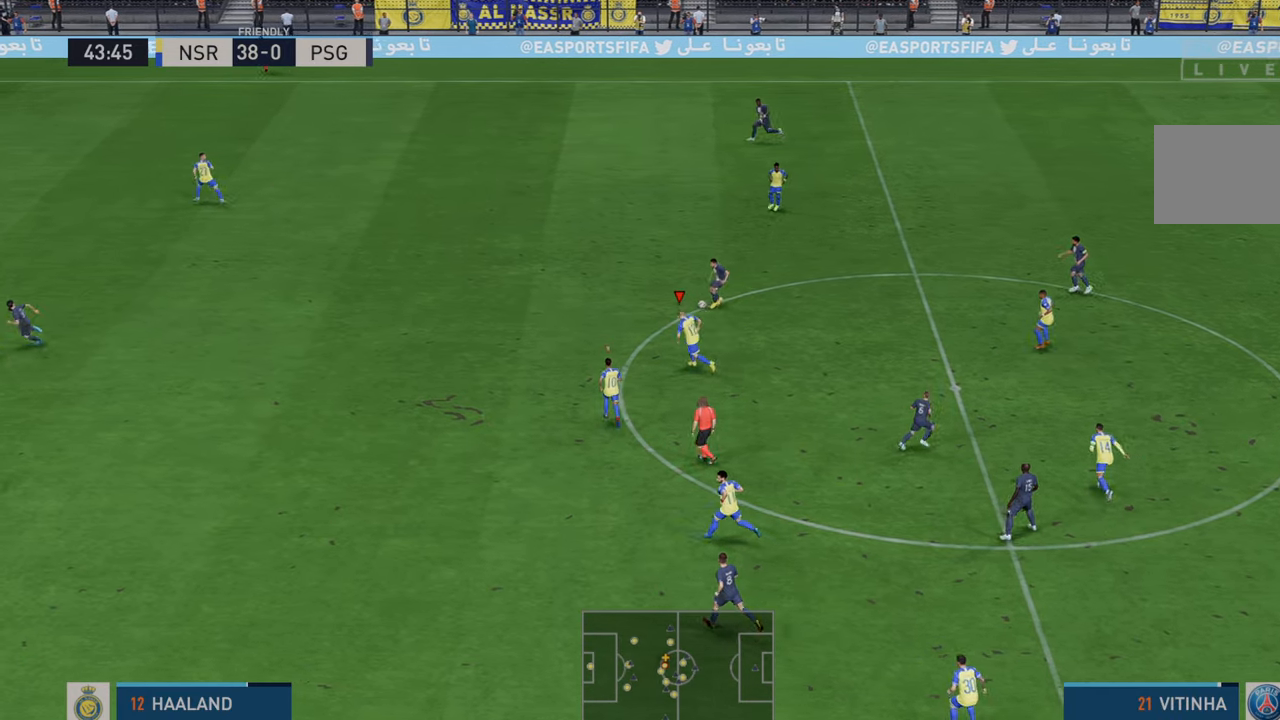
{"dt_ms": 500, "buttons": ["R2"], "left_stick": "up-left", "right_stick": "center", "events": []}
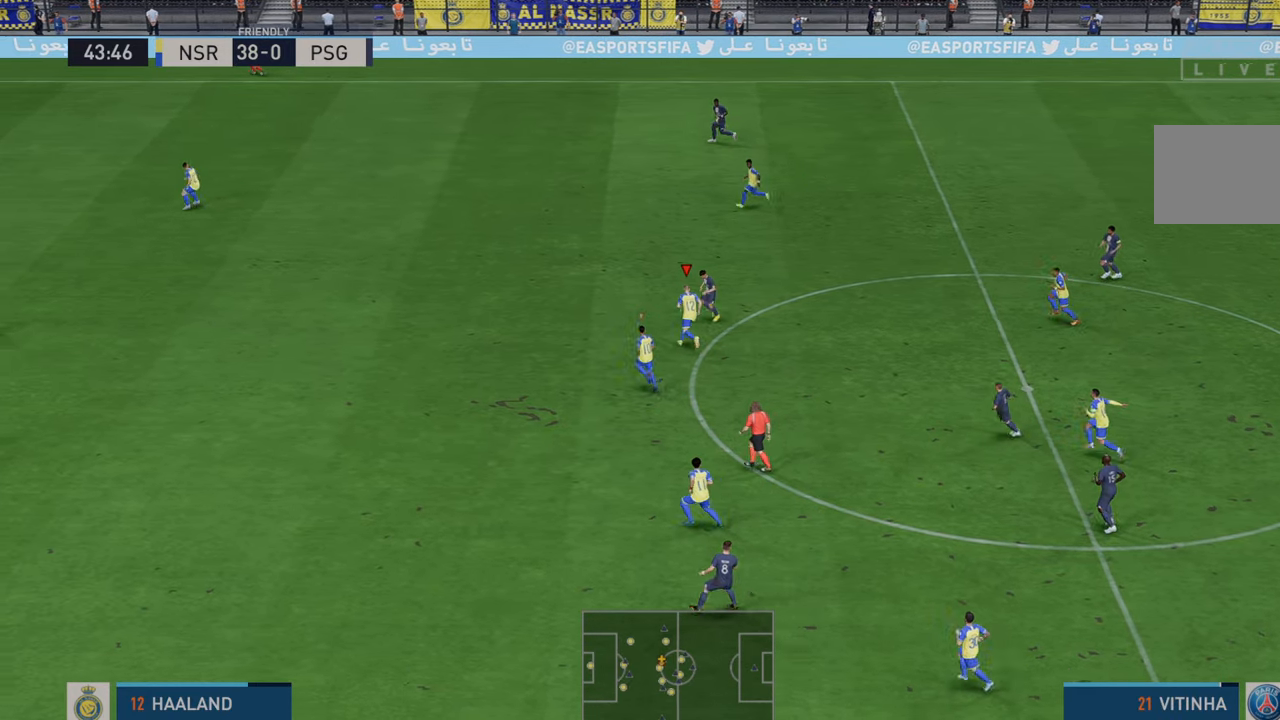
{"dt_ms": 500, "buttons": ["R2"], "left_stick": "up-left", "right_stick": "center", "events": []}
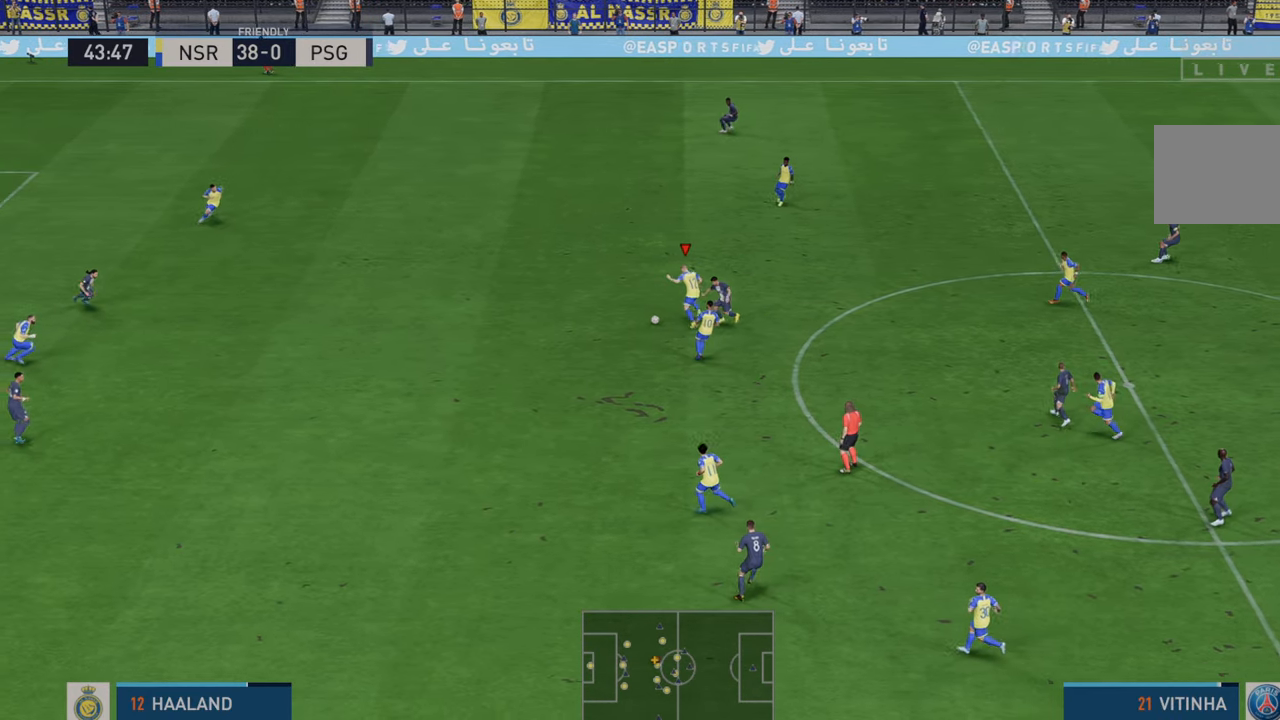
{"dt_ms": 500, "buttons": ["R2"], "left_stick": "up-right", "right_stick": "center", "events": [[200, "left_stick", "up"], [300, "left_stick", "up-right"], [333, "A", "down"], [367, "L1", "down"], [500, "A", "up"], [500, "L1", "up"]]}
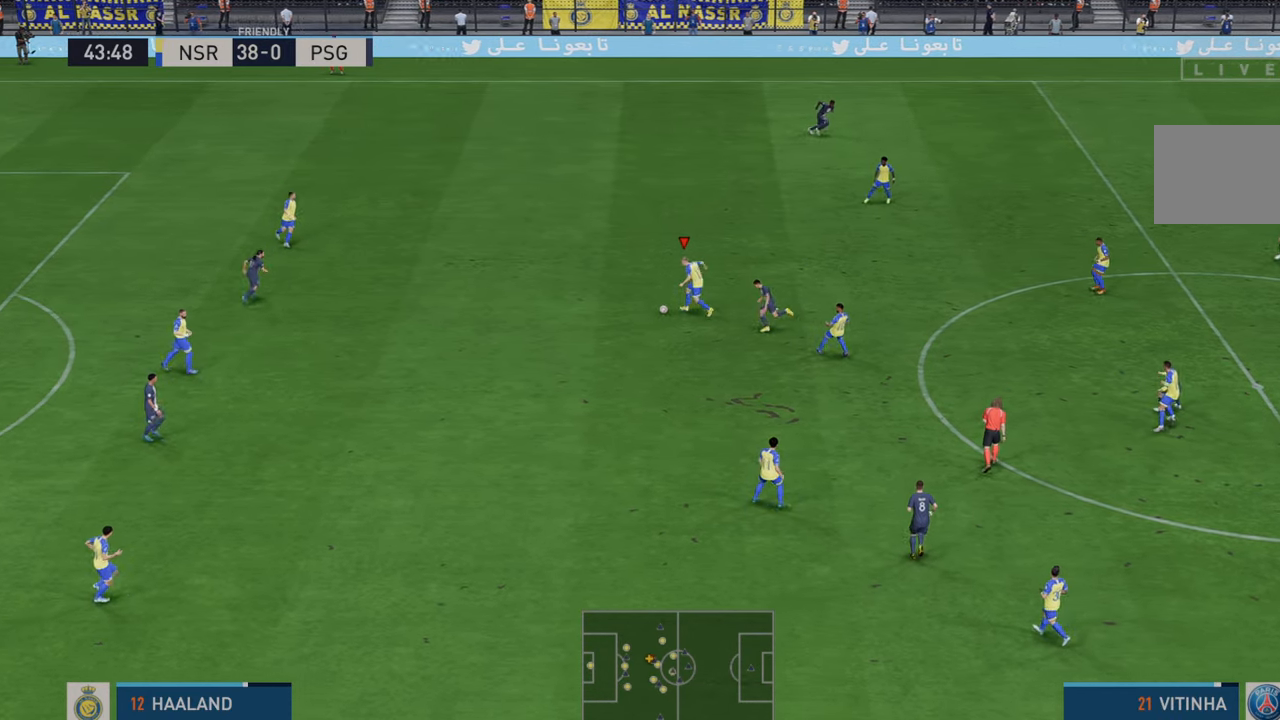
{"dt_ms": 500, "buttons": ["R2"], "left_stick": "right", "right_stick": "center", "events": [[367, "left_stick", "right"]]}
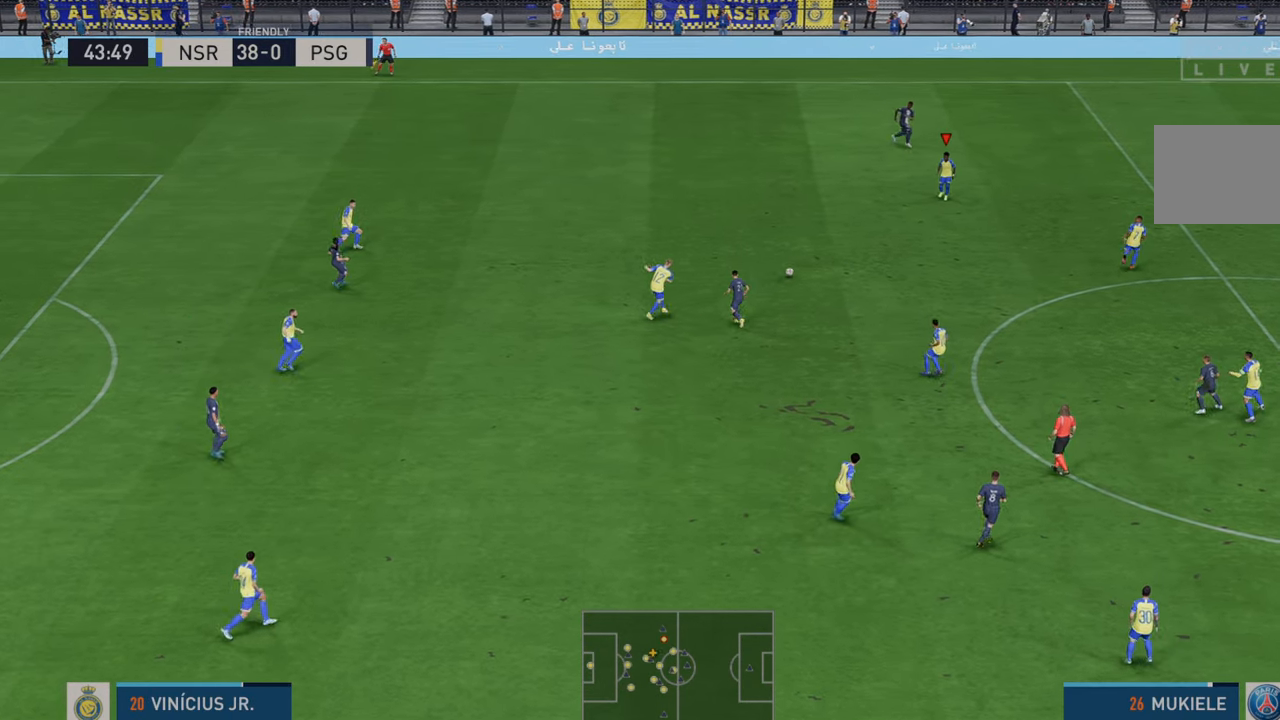
{"dt_ms": 500, "buttons": ["R2"], "left_stick": "down", "right_stick": "center", "events": [[183, "left_stick", "down-right"], [317, "left_stick", "down"]]}
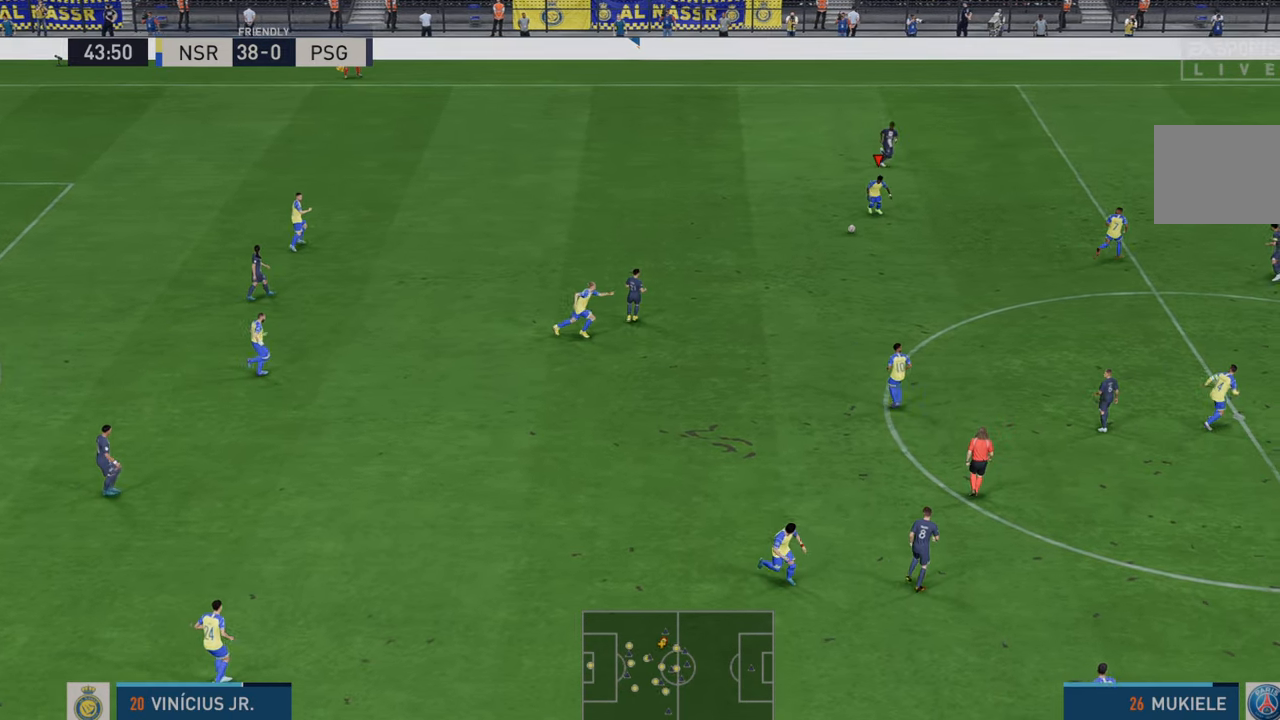
{"dt_ms": 500, "buttons": ["R2"], "left_stick": "down-right", "right_stick": "center", "events": [[83, "left_stick", "down-right"]]}
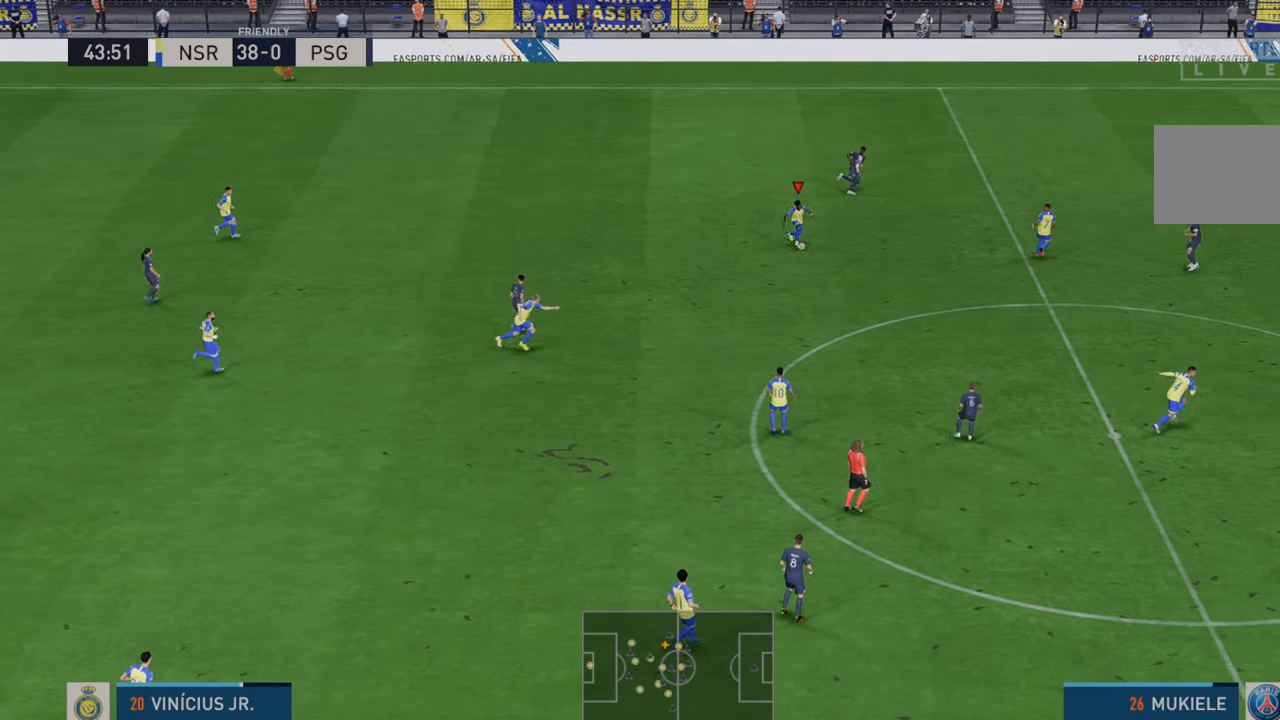
{"dt_ms": 500, "buttons": ["R2"], "left_stick": "right", "right_stick": "center", "events": [[33, "left_stick", "right"], [117, "L1", "down"], [300, "L1", "up"]]}